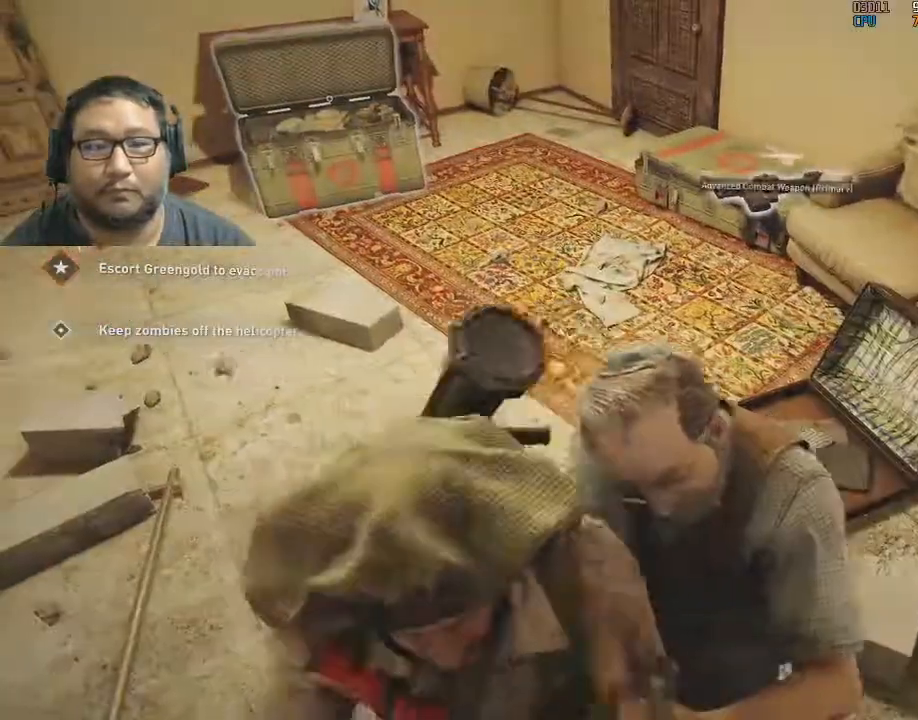
Gameplay with keyboard and mouse; each line is a JSON object with the keys and mouse buttons held at the frame after it. "events" lists presses ("down") and releases ("up") of "1", "2", "3", "4", "5", "a", "alt", "c", "caps_lock", "ctrl", "d", "e", "f", "g", "q", "r", "s", "shift", "space", "t", "tab", "v", "w", "x", "z", "mouse_left", "mouse_wheel" and "mouse_right" between this image and that frame as [ms after this image, input, new state], when the widget could be followed in between. "mouse_left", "mouse_wheel", "mouse_right" = the "left", "wheel", "right" buttons of the "mouse" list. No other keys are recorded. "wheel" means that the mouse wheel is clicked or scrolled. "mouse_move" is the direction in which the mouse moves at that frame (one of eight, or "still"), when it could be read.
{"keys": ["a", "shift"], "mouse": [], "mouse_move": "right", "events": [[67, "shift", "down"], [300, "2", "down"], [400, "2", "up"]]}
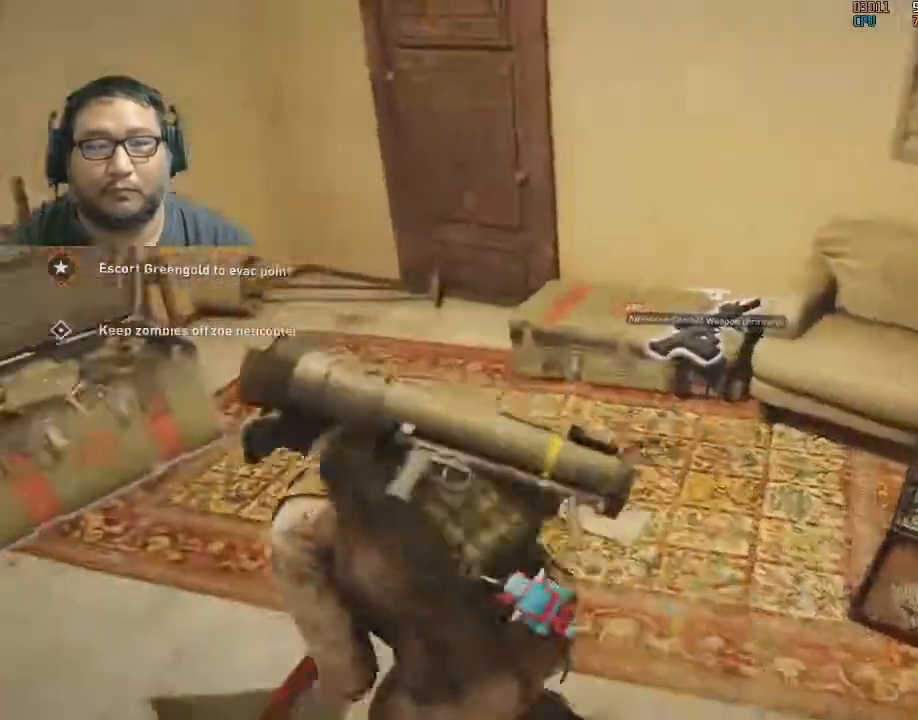
{"keys": ["e"], "mouse": [], "mouse_move": "down-right", "events": [[33, "w", "down"], [83, "a", "up"], [133, "d", "down"], [283, "d", "up"], [367, "e", "down"], [417, "shift", "up"], [500, "w", "up"]]}
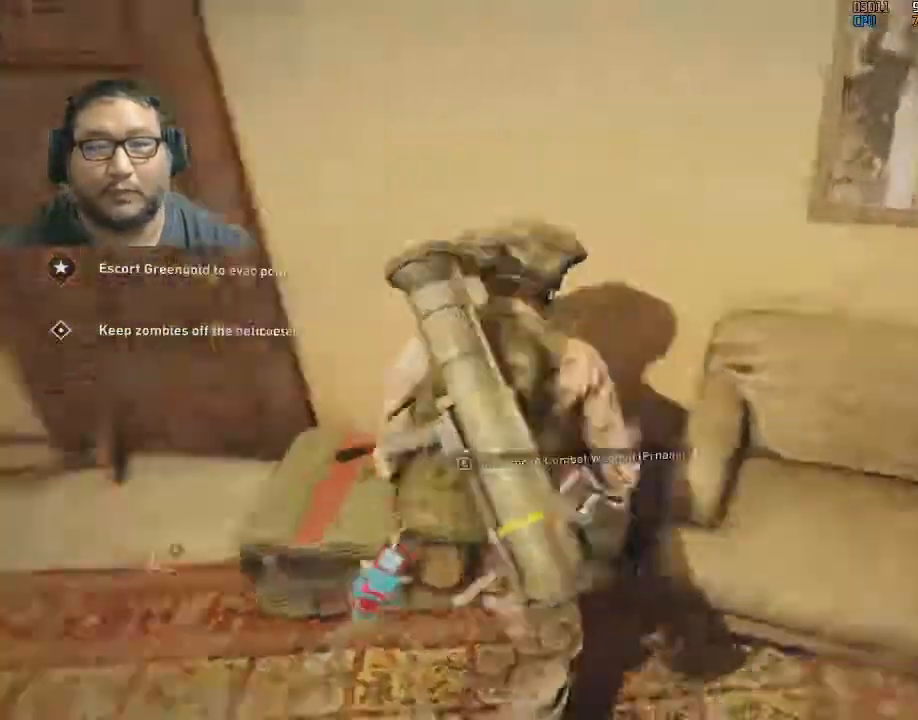
{"keys": ["e"], "mouse": [], "events": []}
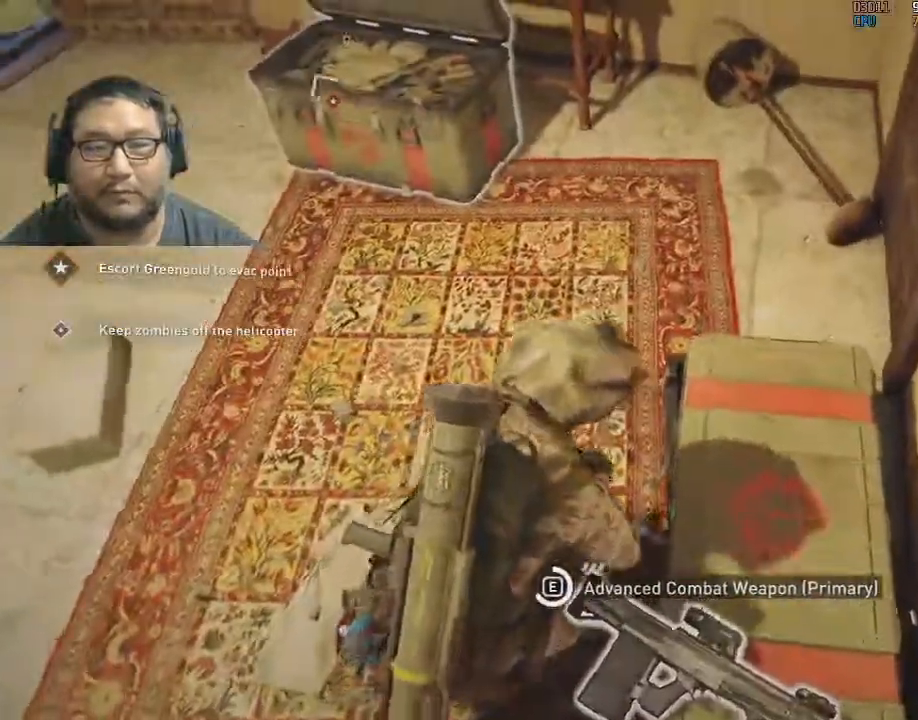
{"keys": ["2"], "mouse": [], "mouse_move": "left", "events": [[350, "e", "up"], [450, "2", "down"]]}
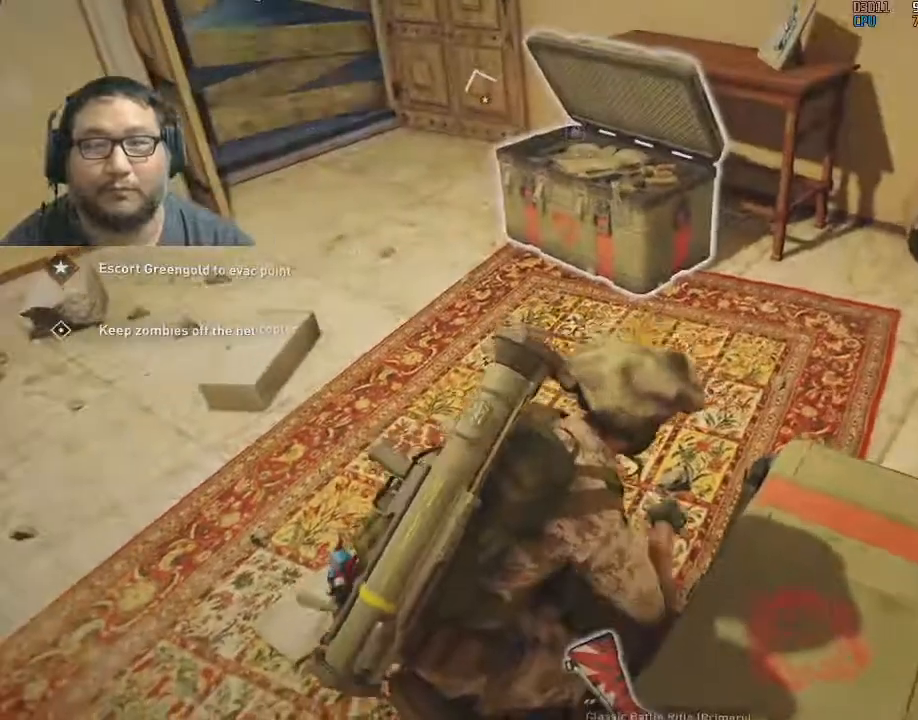
{"keys": ["shift", "w"], "mouse": [], "mouse_move": "left", "events": [[50, "2", "up"], [133, "a", "down"], [183, "shift", "down"], [233, "w", "down"], [417, "a", "up"]]}
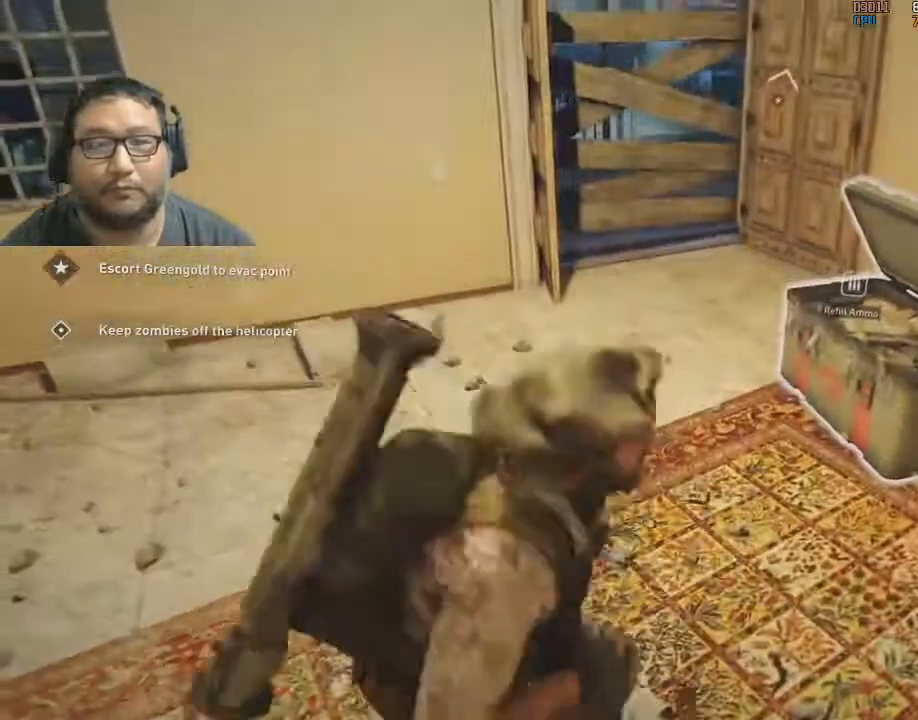
{"keys": ["shift", "w"], "mouse": [], "mouse_move": "up-right", "events": [[100, "d", "down"], [183, "d", "up"]]}
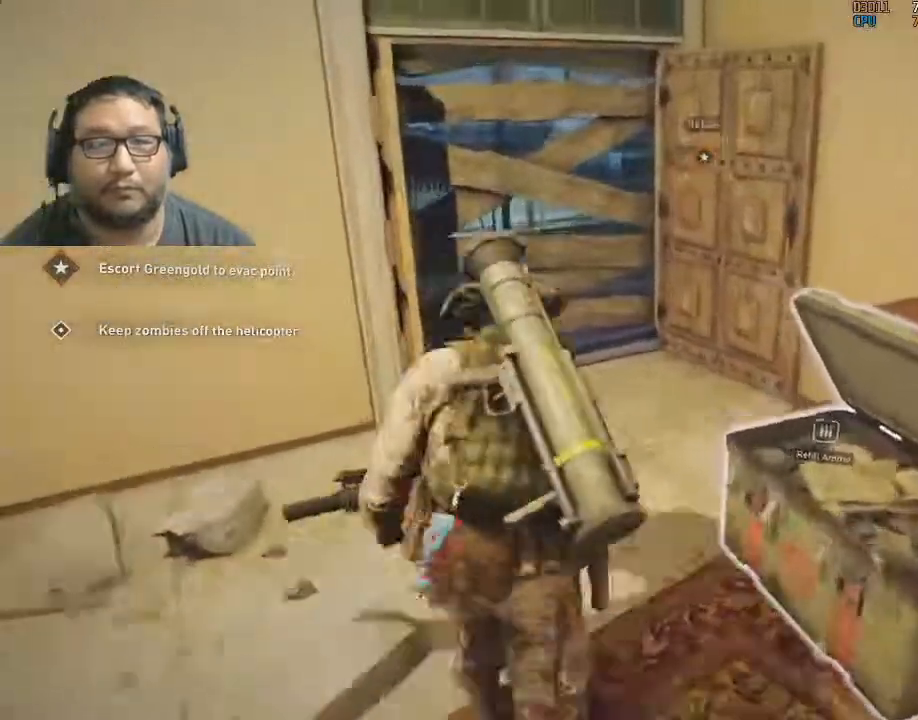
{"keys": ["e"], "mouse": [], "mouse_move": "still", "events": [[217, "e", "down"], [367, "shift", "up"], [417, "w", "up"]]}
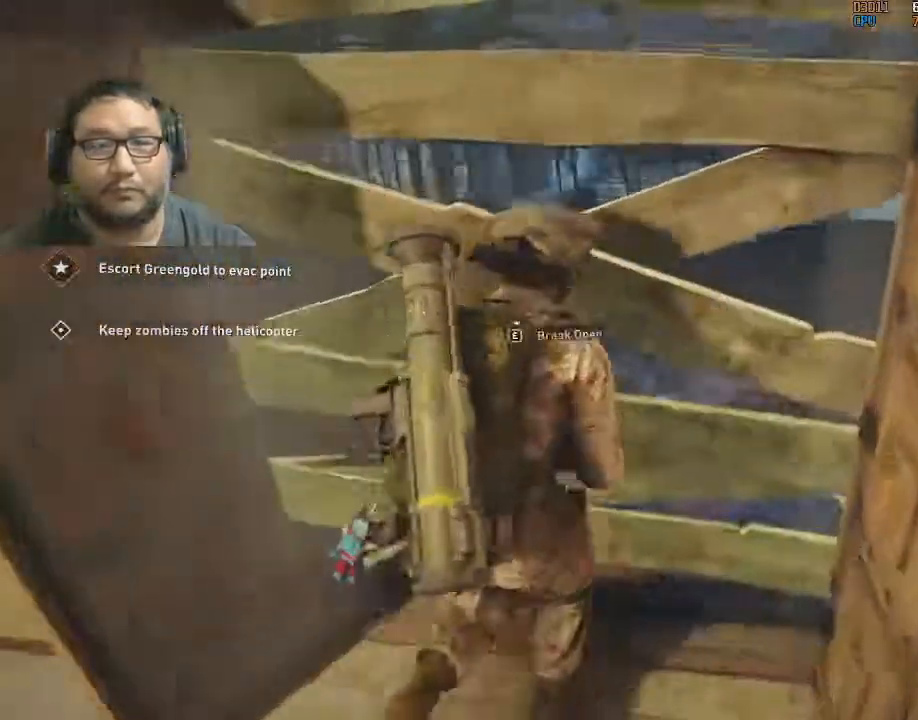
{"keys": ["e"], "mouse": [], "mouse_move": "right", "events": []}
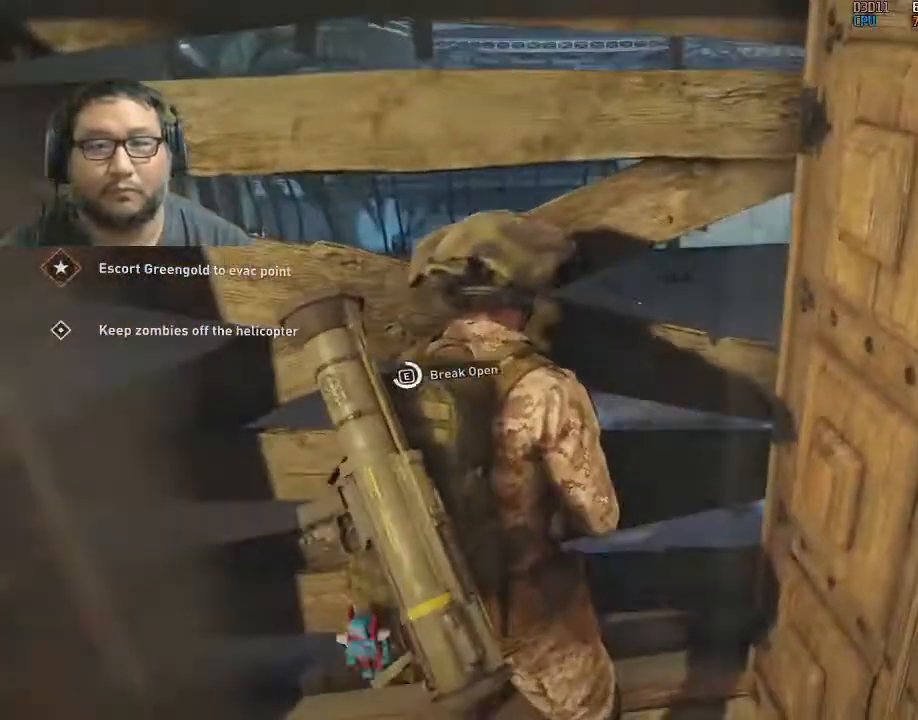
{"keys": ["a"], "mouse": [], "mouse_move": "still", "events": [[350, "a", "down"], [350, "e", "up"]]}
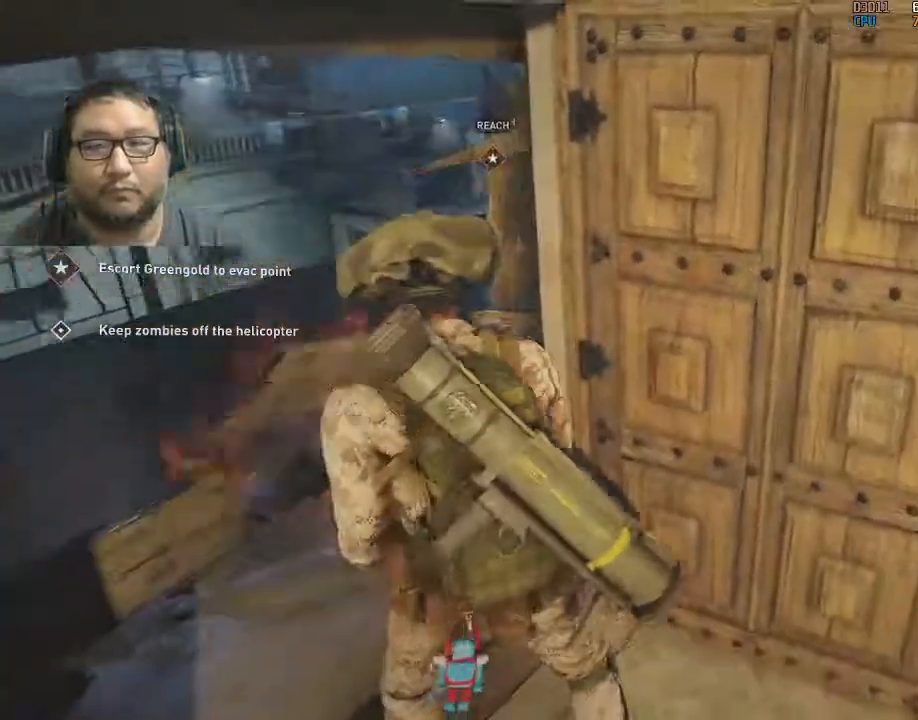
{"keys": ["a", "s"], "mouse": [], "mouse_move": "up-right", "events": [[417, "s", "down"]]}
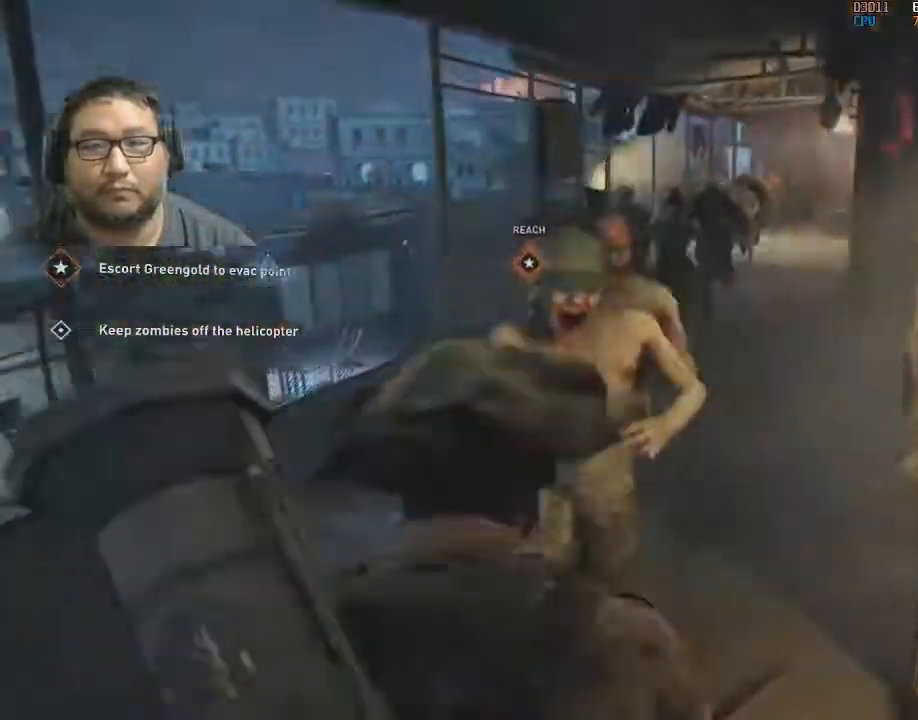
{"keys": ["a", "s"], "mouse": ["left"], "mouse_move": "still", "events": [[50, "mouse_left", "down"]]}
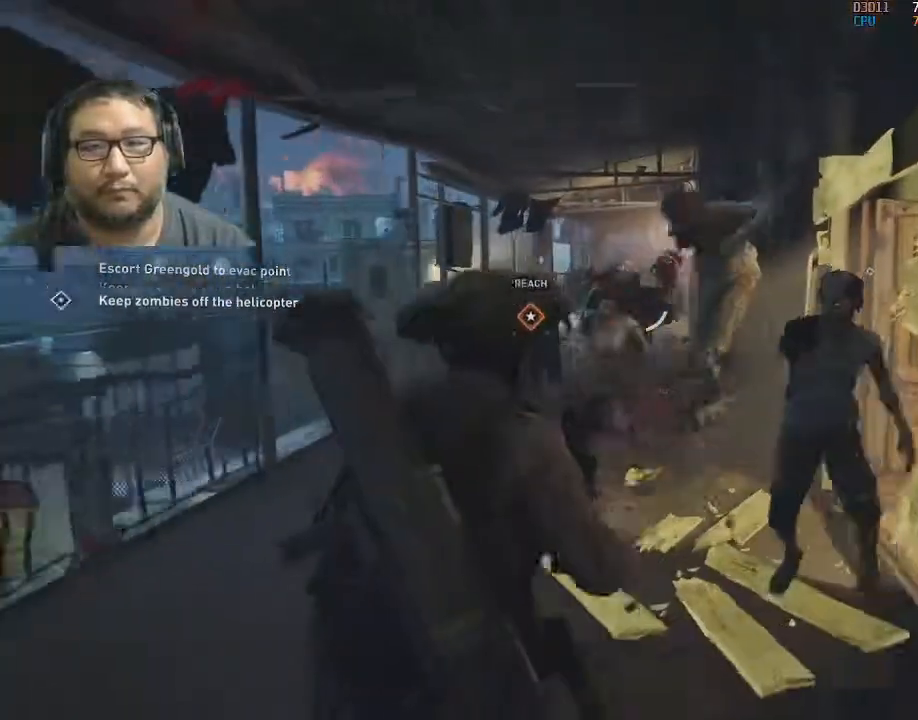
{"keys": ["s"], "mouse": ["left"], "mouse_move": "still", "events": [[200, "a", "up"], [250, "mouse_left", "up"], [300, "a", "down"], [300, "mouse_left", "down"], [400, "a", "up"], [400, "mouse_left", "up"], [450, "a", "down"], [450, "mouse_left", "down"], [500, "a", "up"]]}
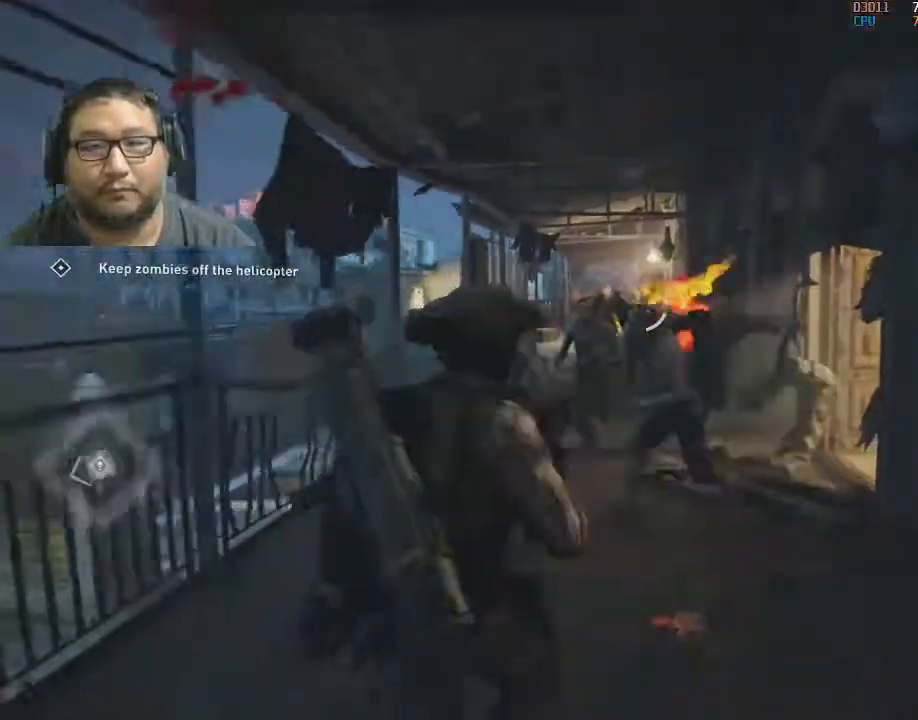
{"keys": [], "mouse": ["left"], "mouse_move": "still", "events": [[83, "a", "down"], [83, "mouse_left", "up"], [133, "mouse_left", "down"], [183, "a", "up"], [233, "mouse_left", "up"], [283, "mouse_left", "down"], [367, "s", "up"], [417, "mouse_left", "up"], [467, "mouse_left", "down"]]}
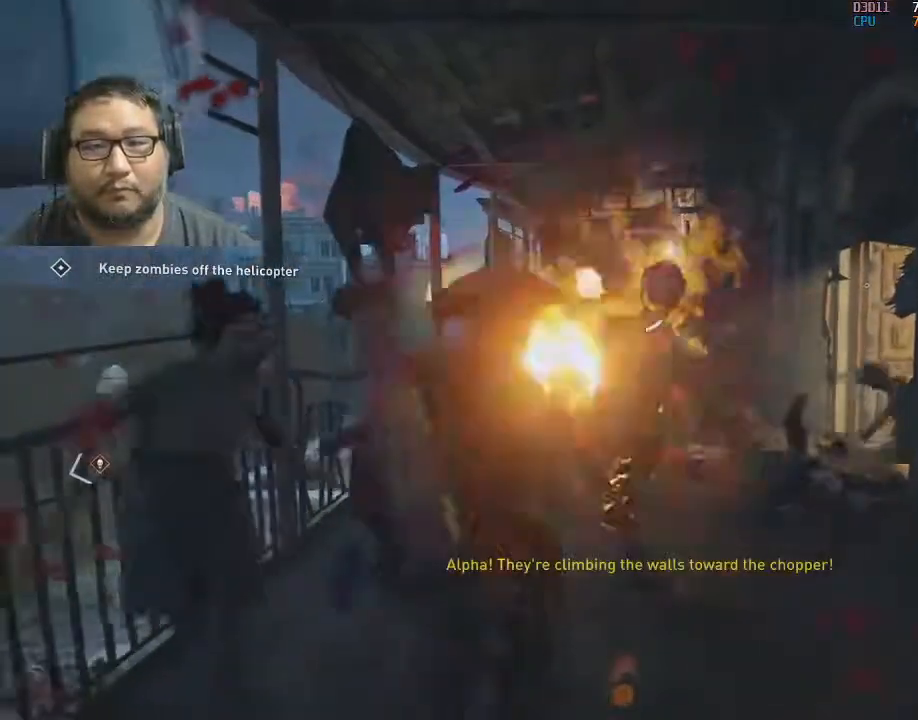
{"keys": [], "mouse": ["wheel"], "mouse_move": "still", "events": [[50, "d", "down"], [50, "mouse_left", "up"], [50, "s", "down"], [150, "s", "up"], [383, "mouse_wheel", "down"], [467, "d", "up"]]}
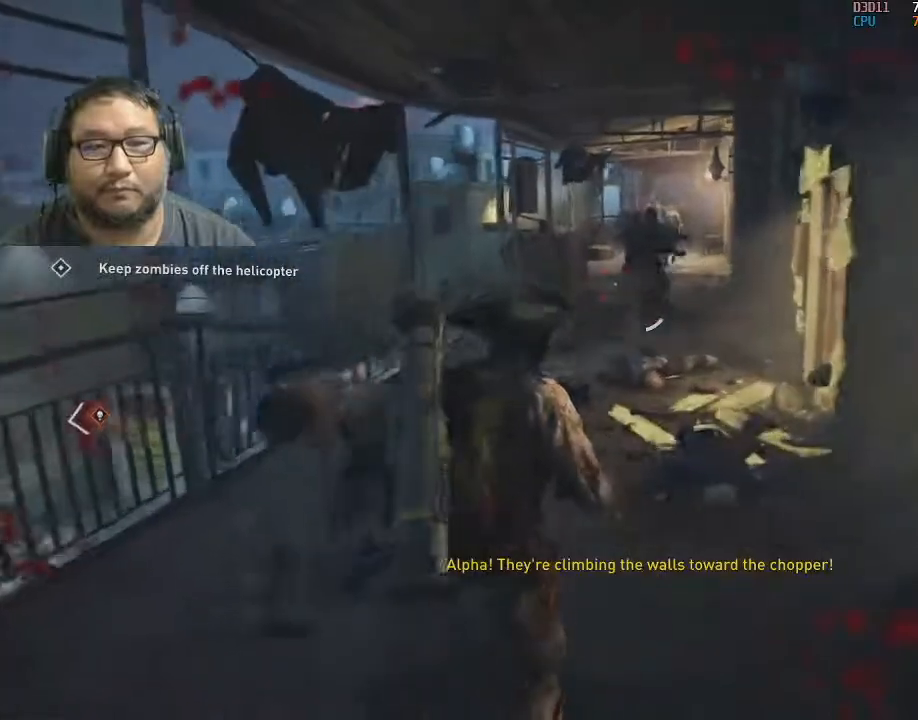
{"keys": [], "mouse": [], "mouse_move": "still", "events": [[17, "mouse_wheel", "up"], [67, "mouse_wheel", "down"], [117, "s", "down"], [167, "mouse_wheel", "up"], [433, "s", "up"]]}
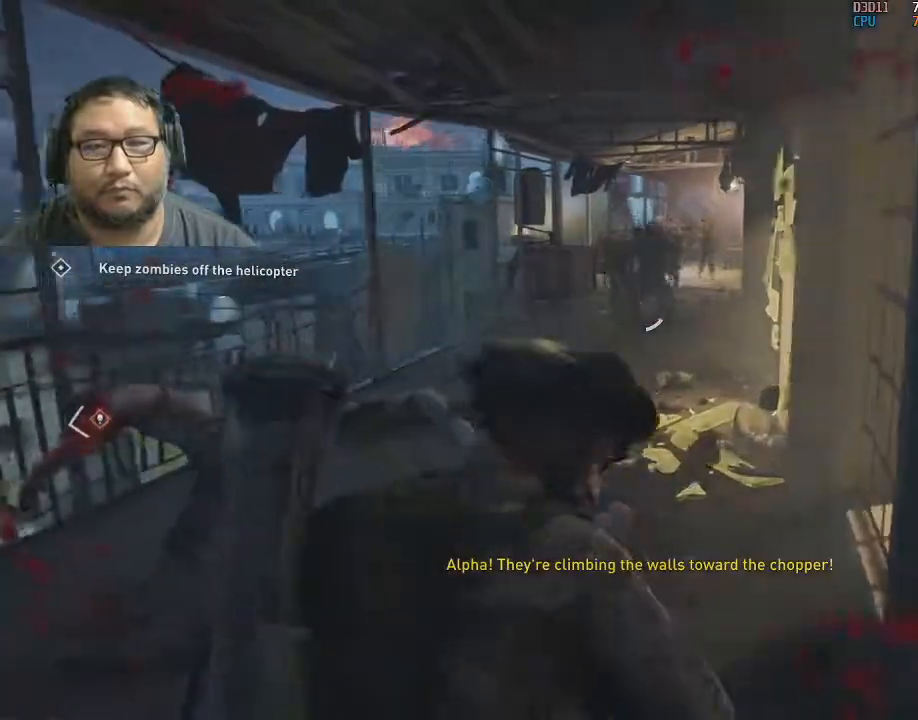
{"keys": [], "mouse": ["left"], "mouse_move": "still", "events": [[83, "w", "down"], [183, "mouse_left", "down"], [217, "mouse_left", "up"], [267, "mouse_left", "down"], [417, "mouse_left", "up"], [467, "mouse_left", "down"], [467, "w", "up"]]}
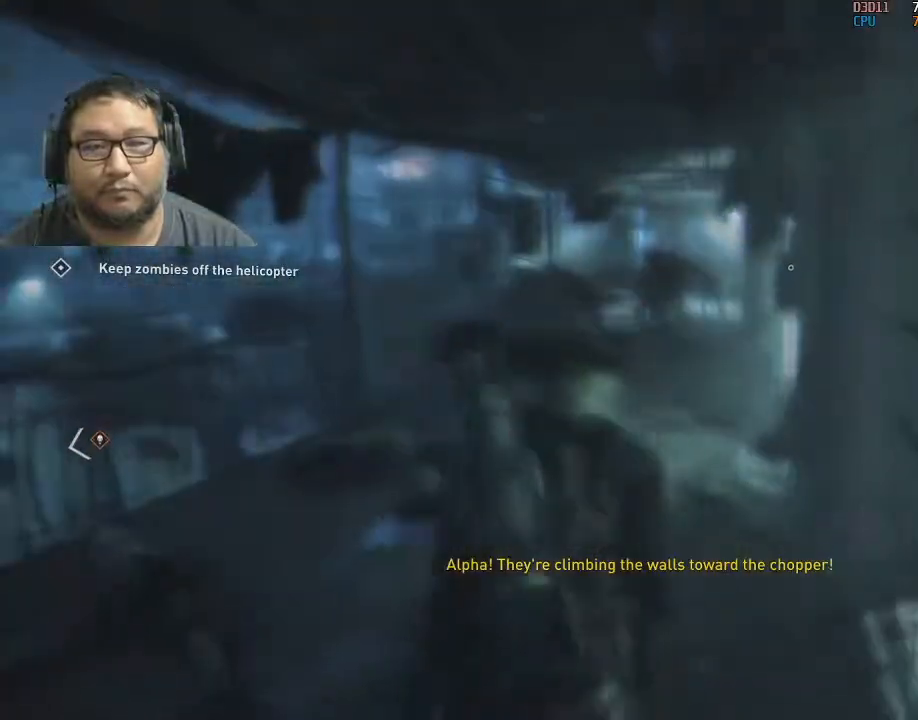
{"keys": ["a"], "mouse": [], "mouse_move": "still", "events": [[17, "mouse_left", "up"], [67, "mouse_left", "down"], [150, "mouse_left", "up"], [200, "mouse_left", "down"], [300, "mouse_left", "up"], [333, "mouse_left", "down"], [433, "a", "down"], [483, "mouse_left", "up"]]}
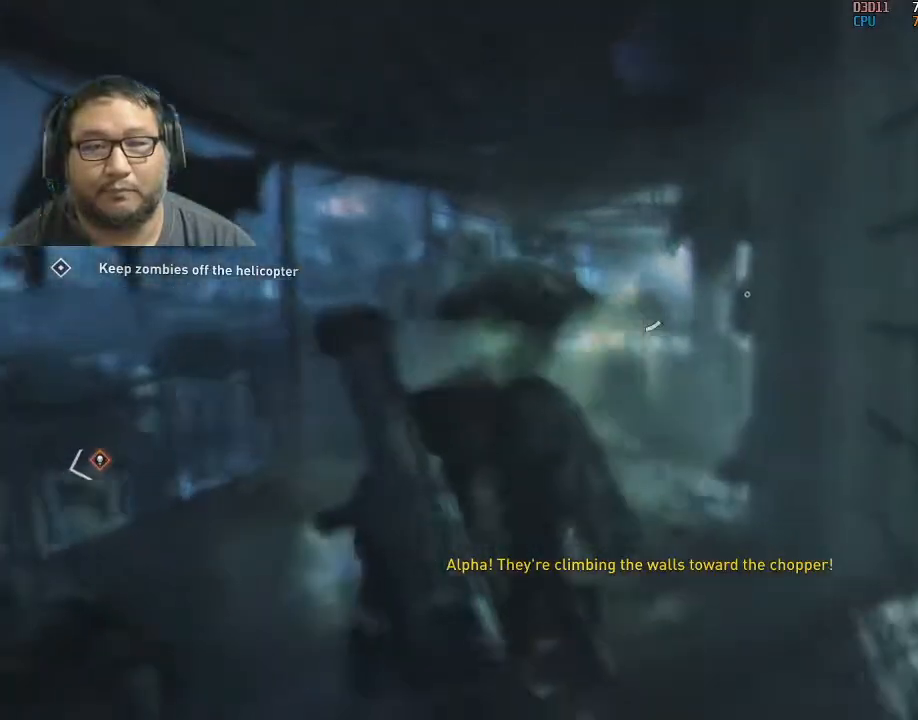
{"keys": ["s"], "mouse": ["left"], "mouse_move": "still", "events": [[17, "a", "up"], [17, "mouse_left", "down"], [167, "mouse_left", "up"], [217, "mouse_left", "down"], [350, "mouse_left", "up"], [400, "mouse_left", "down"], [450, "s", "down"]]}
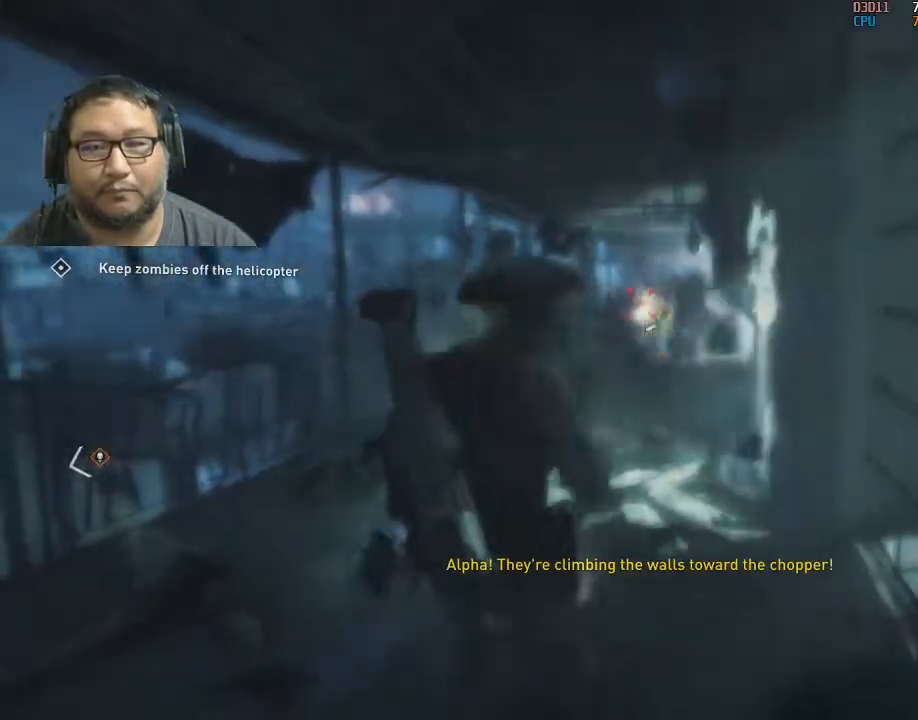
{"keys": [], "mouse": [], "mouse_move": "still", "events": [[33, "mouse_left", "up"], [83, "a", "down"], [83, "mouse_left", "down"], [83, "s", "up"], [133, "a", "up"], [233, "a", "down"], [233, "mouse_left", "up"], [467, "a", "up"]]}
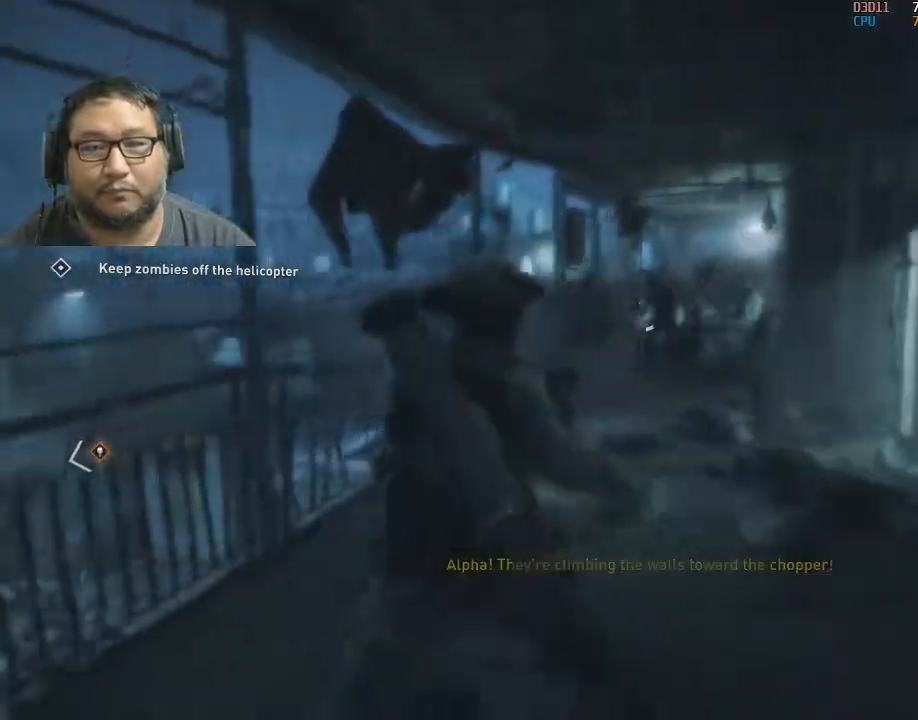
{"keys": [], "mouse": ["left"], "mouse_move": "still", "events": [[150, "d", "down"], [233, "d", "up"], [233, "mouse_left", "down"], [333, "a", "down"], [383, "mouse_left", "up"], [433, "a", "up"], [433, "mouse_left", "down"]]}
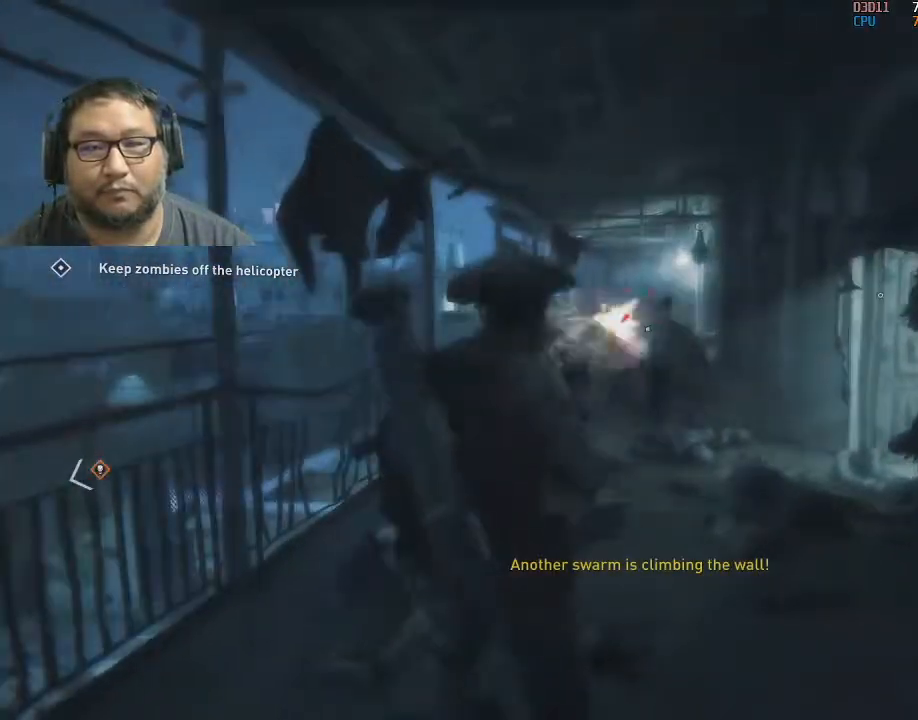
{"keys": ["a"], "mouse": [], "mouse_move": "still", "events": [[67, "mouse_left", "up"], [117, "a", "down"], [117, "mouse_left", "down"], [267, "mouse_left", "up"], [300, "mouse_left", "down"], [300, "w", "down"], [450, "a", "up"], [450, "mouse_left", "up"], [450, "w", "up"], [483, "a", "down"]]}
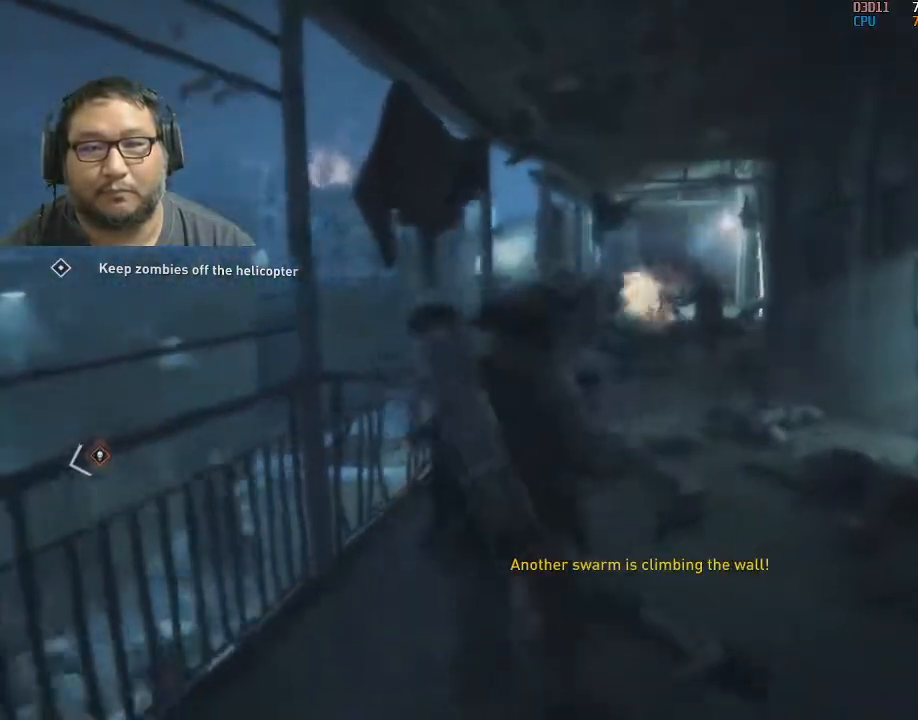
{"keys": ["w"], "mouse": [], "mouse_move": "still", "events": [[33, "a", "up"], [33, "mouse_left", "down"], [83, "d", "down"], [83, "w", "down"], [133, "mouse_left", "up"], [183, "d", "up"], [183, "mouse_left", "down"], [317, "mouse_left", "up"], [367, "mouse_left", "down"], [500, "mouse_left", "up"]]}
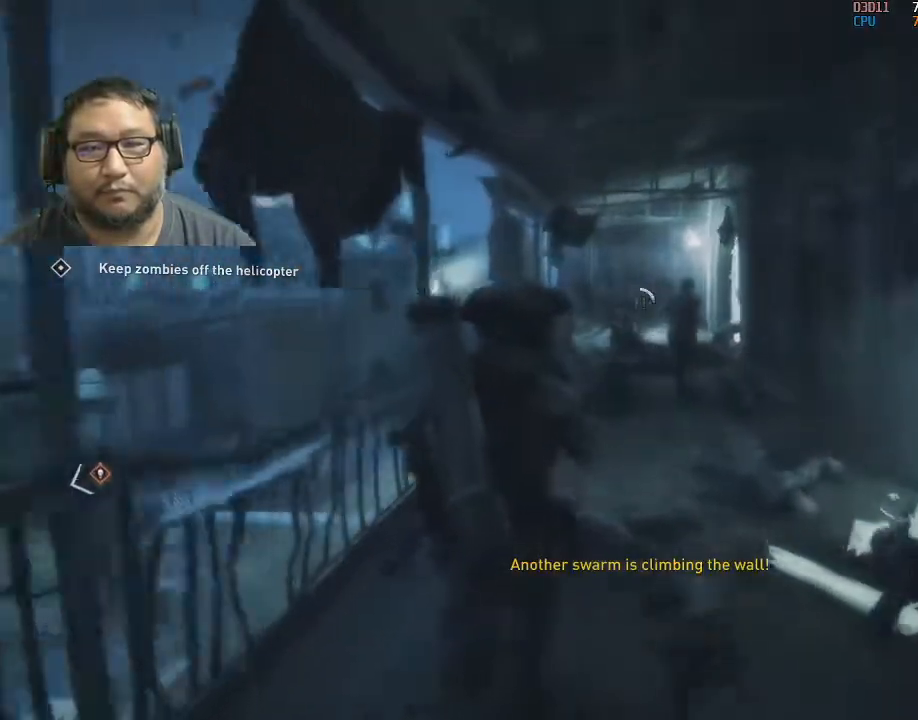
{"keys": ["d"], "mouse": [], "mouse_move": "right", "events": [[50, "mouse_left", "down"], [100, "d", "down"], [150, "mouse_left", "up"], [150, "w", "up"], [283, "d", "up"], [333, "a", "down"], [433, "a", "up"], [433, "d", "down"]]}
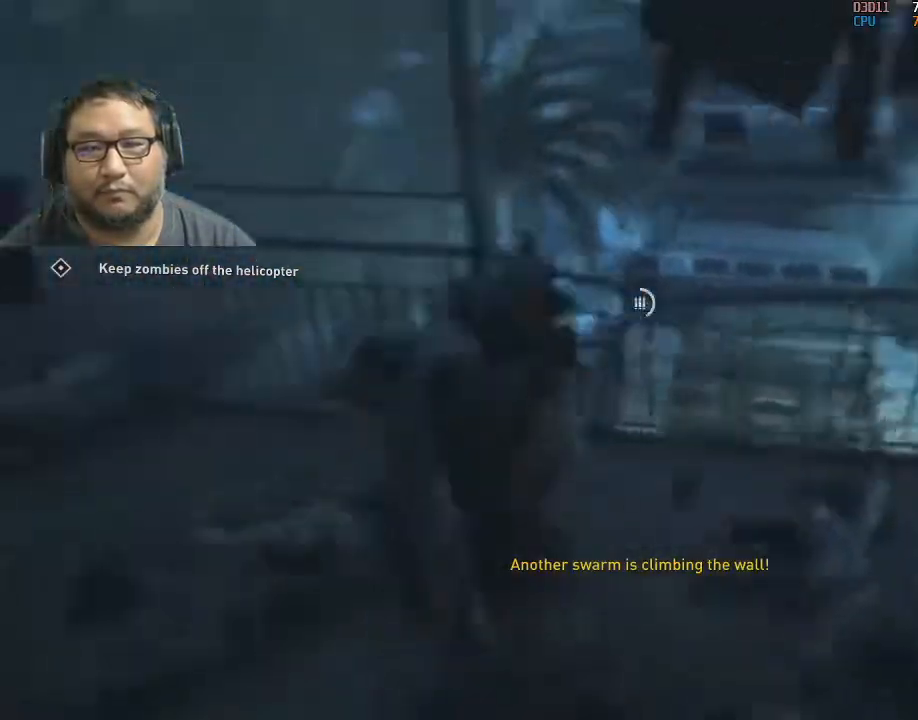
{"keys": ["d"], "mouse": [], "mouse_move": "left", "events": [[167, "d", "up"], [200, "q", "down"], [300, "q", "up"], [350, "q", "down"], [400, "d", "down"], [433, "q", "up"]]}
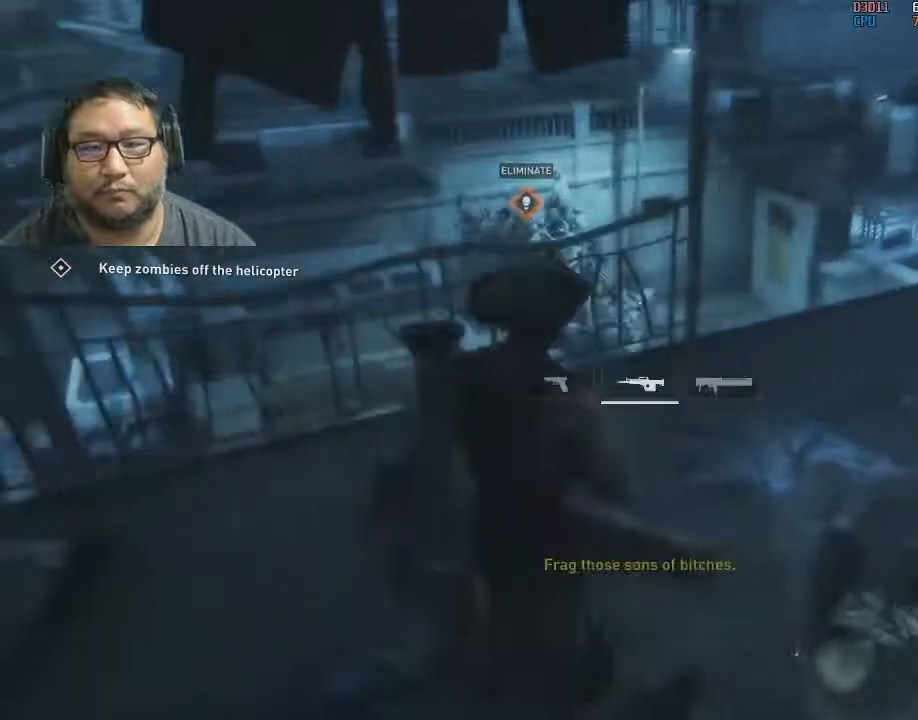
{"keys": ["w"], "mouse": [], "mouse_move": "still", "events": [[50, "3", "down"], [133, "3", "up"], [417, "d", "up"], [417, "w", "down"]]}
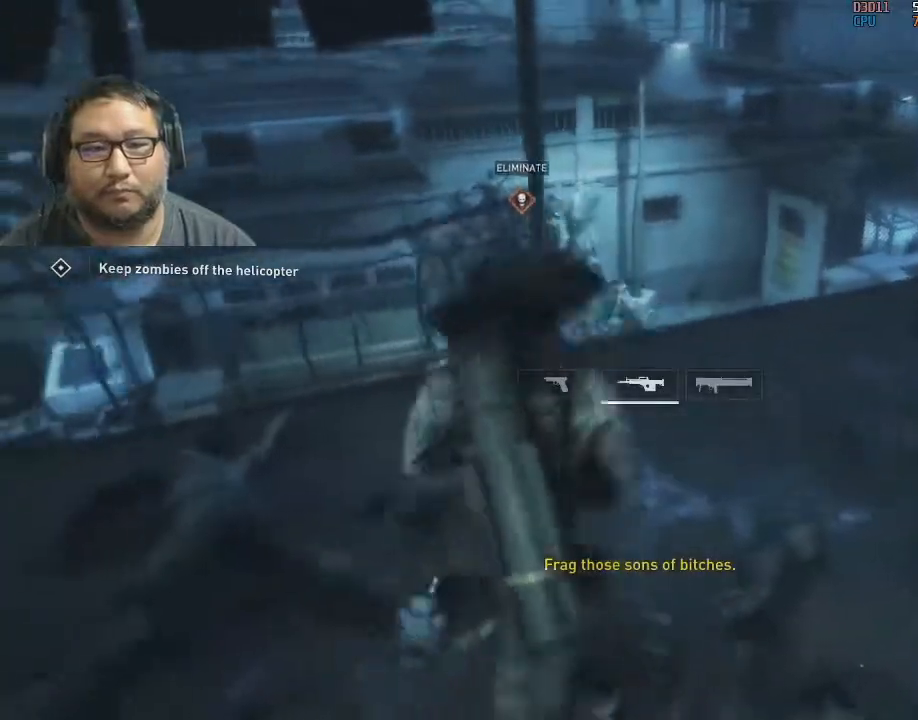
{"keys": [], "mouse": [], "mouse_move": "still", "events": [[200, "d", "down"], [250, "w", "up"], [300, "d", "up"], [333, "3", "down"], [433, "3", "up"]]}
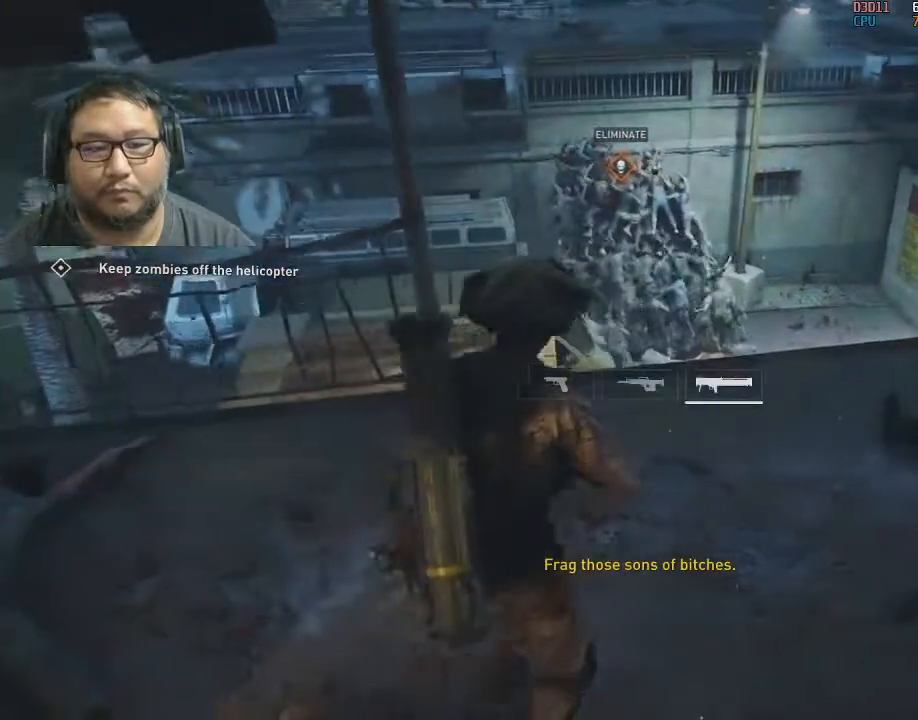
{"keys": ["w"], "mouse": [], "mouse_move": "still", "events": [[117, "w", "down"], [217, "d", "down"], [300, "d", "up"]]}
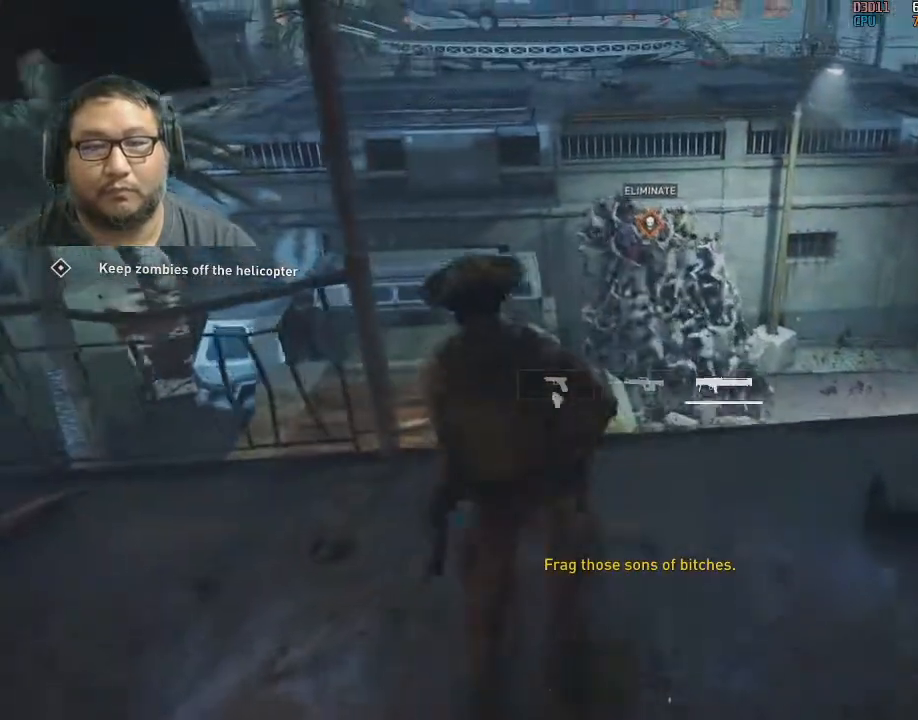
{"keys": ["a"], "mouse": [], "mouse_move": "still", "events": [[83, "mouse_left", "down"], [150, "w", "up"], [183, "mouse_left", "up"], [217, "mouse_left", "down"], [317, "mouse_left", "up"], [417, "a", "down"]]}
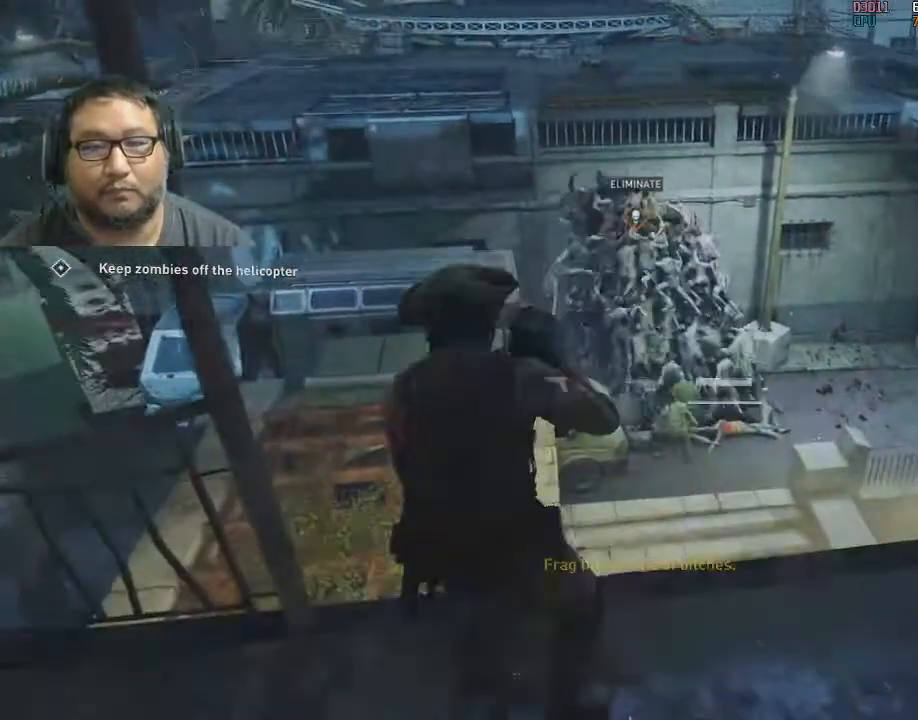
{"keys": [], "mouse": [], "mouse_move": "still", "events": [[67, "a", "up"], [150, "mouse_left", "down"], [200, "mouse_left", "up"], [250, "mouse_left", "down"], [333, "mouse_left", "up"], [383, "mouse_left", "down"], [483, "mouse_left", "up"]]}